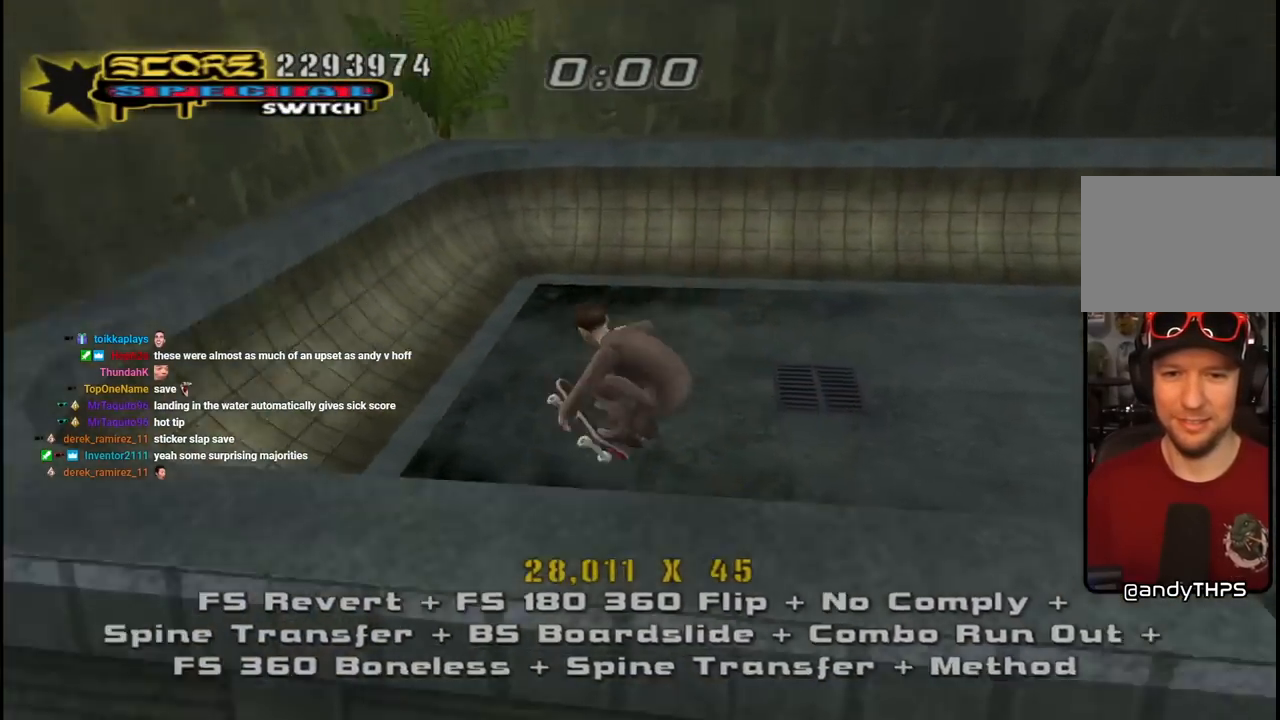
Gameplay with a controller (PlayStation layout); each line is a JSON object with the inputs held at the frame after it. "events" lists button and stick changes between this image and that frame as [ms after this image, input, new state], when the widget could be followed in between.
{"buttons": ["CROSS", "DPAD_RIGHT"], "left_stick": "center", "right_stick": "center", "events": [[17, "DPAD_RIGHT", "down"], [167, "L1", "down"], [183, "R1", "down"], [333, "L1", "up"], [333, "R1", "up"], [400, "DPAD_RIGHT", "up"], [483, "DPAD_RIGHT", "down"], [500, "DPAD_UP", "up"]]}
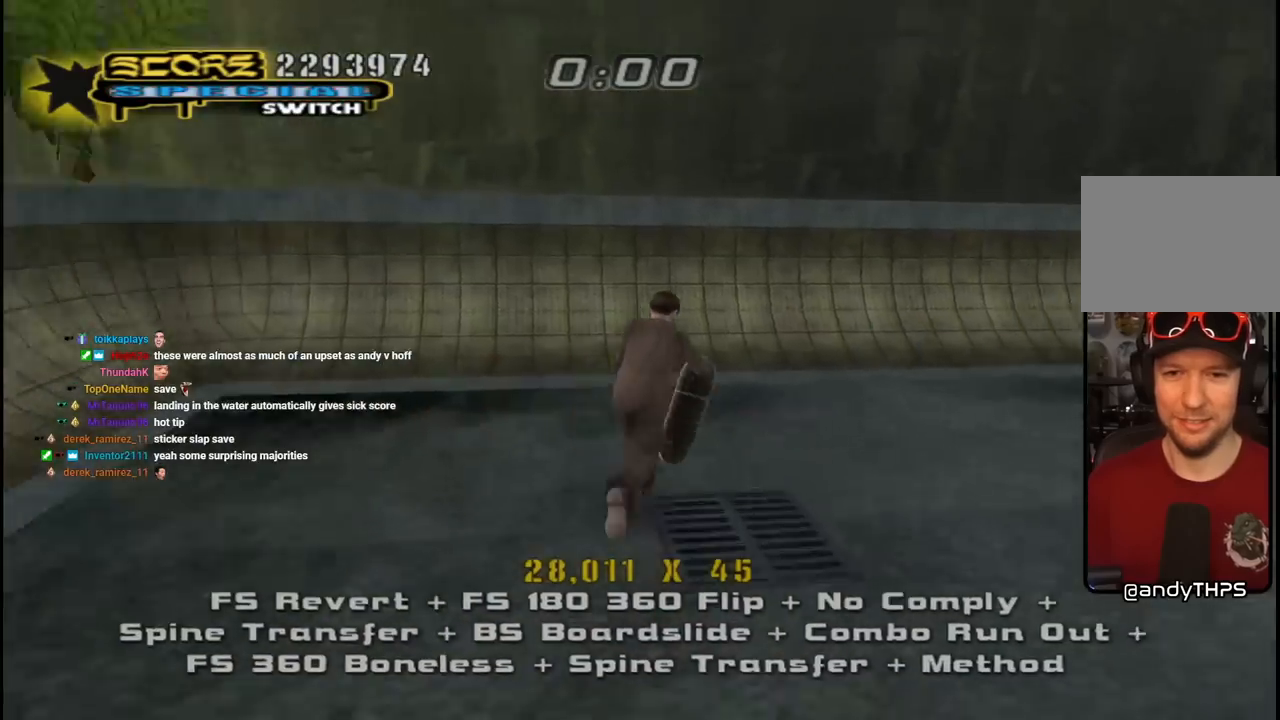
{"buttons": ["CROSS", "DPAD_DOWN", "DPAD_RIGHT"], "left_stick": "center", "right_stick": "center", "events": [[17, "DPAD_DOWN", "down"], [183, "R1", "down"], [433, "R1", "up"]]}
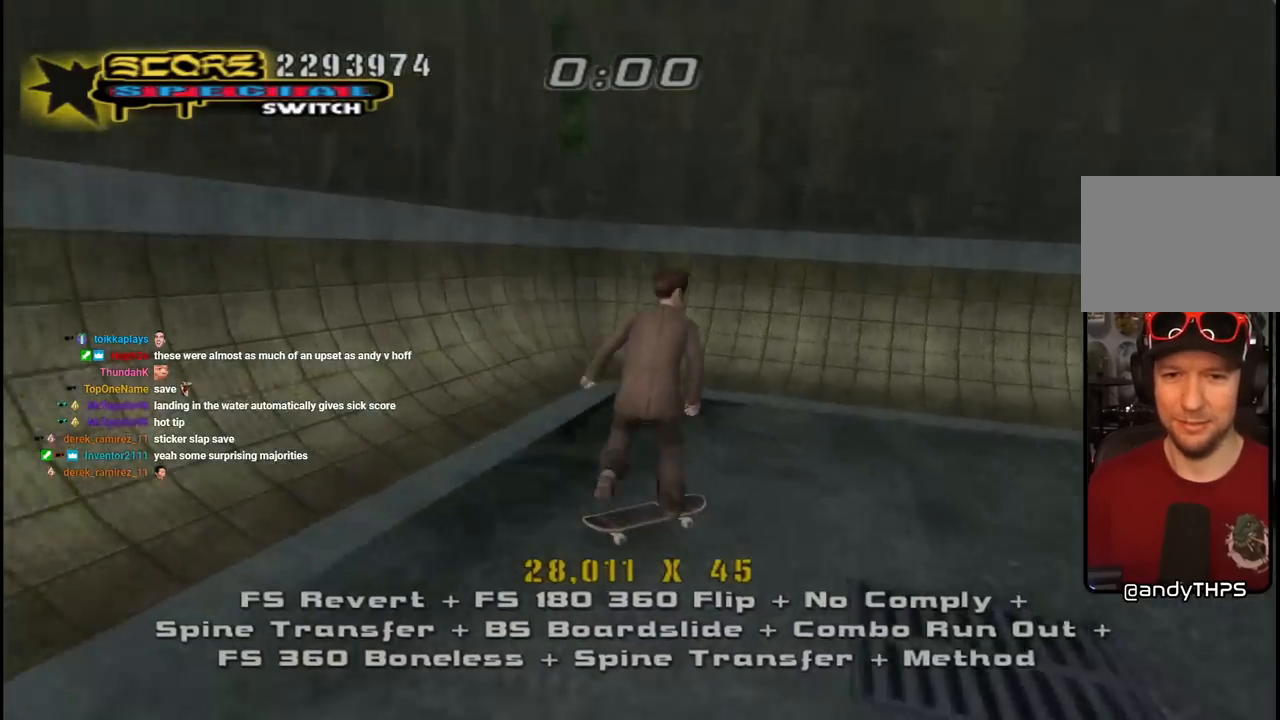
{"buttons": ["CROSS", "DPAD_DOWN", "DPAD_RIGHT"], "left_stick": "center", "right_stick": "center"}
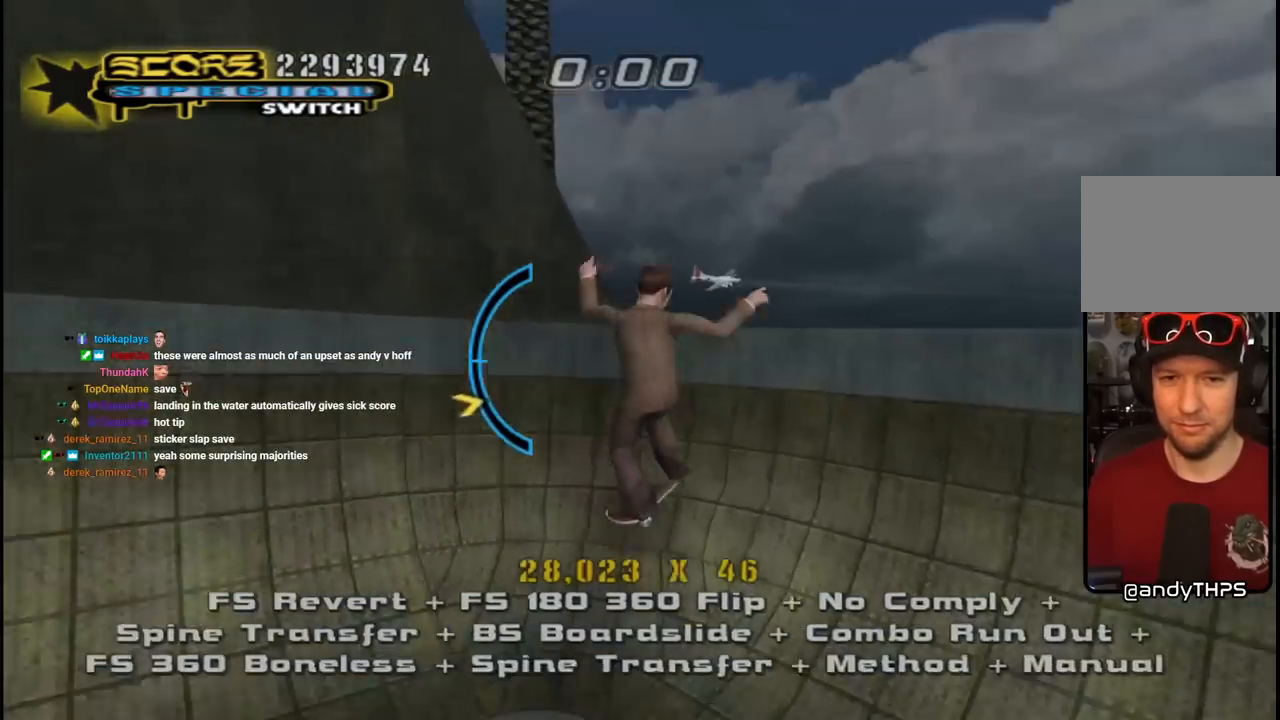
{"buttons": ["CIRCLE", "R1", "R2", "DPAD_RIGHT"], "left_stick": "center", "right_stick": "center", "events": [[33, "DPAD_DOWN", "up"], [83, "CROSS", "up"], [117, "R1", "down"], [150, "R2", "down"], [167, "CIRCLE", "down"]]}
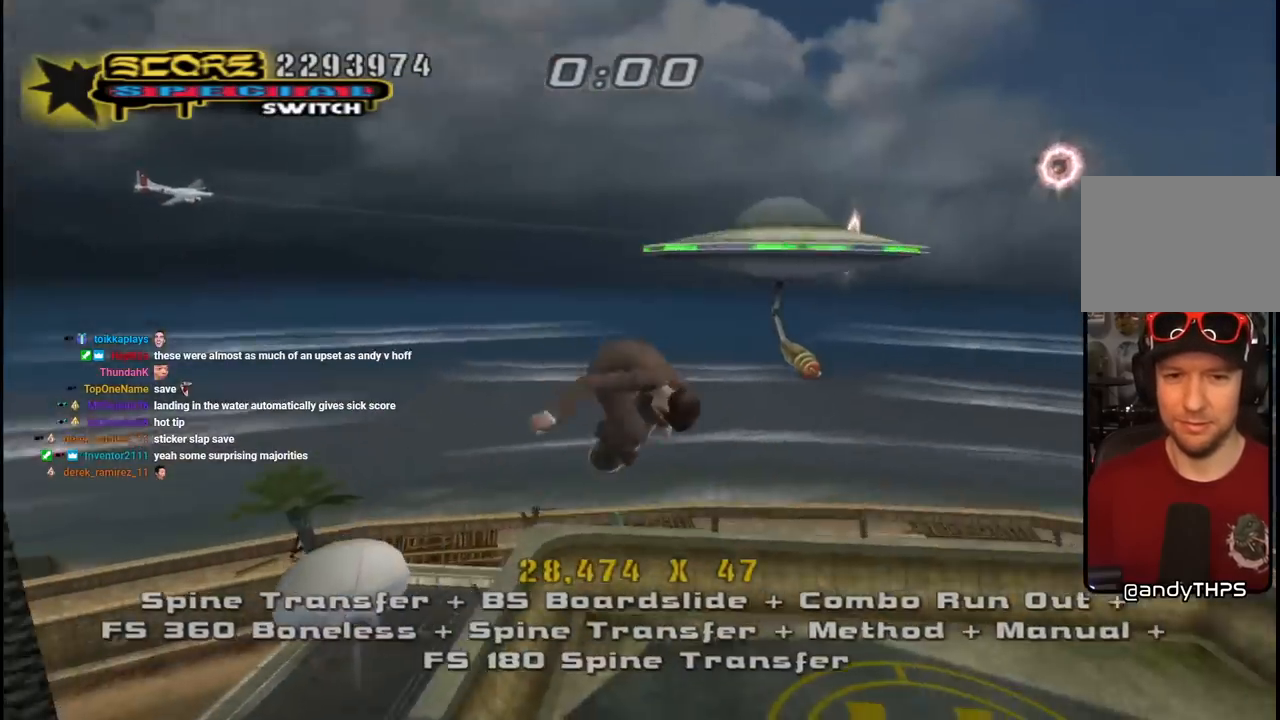
{"buttons": ["CIRCLE", "R1", "R2", "DPAD_RIGHT"], "left_stick": "center", "right_stick": "center", "events": []}
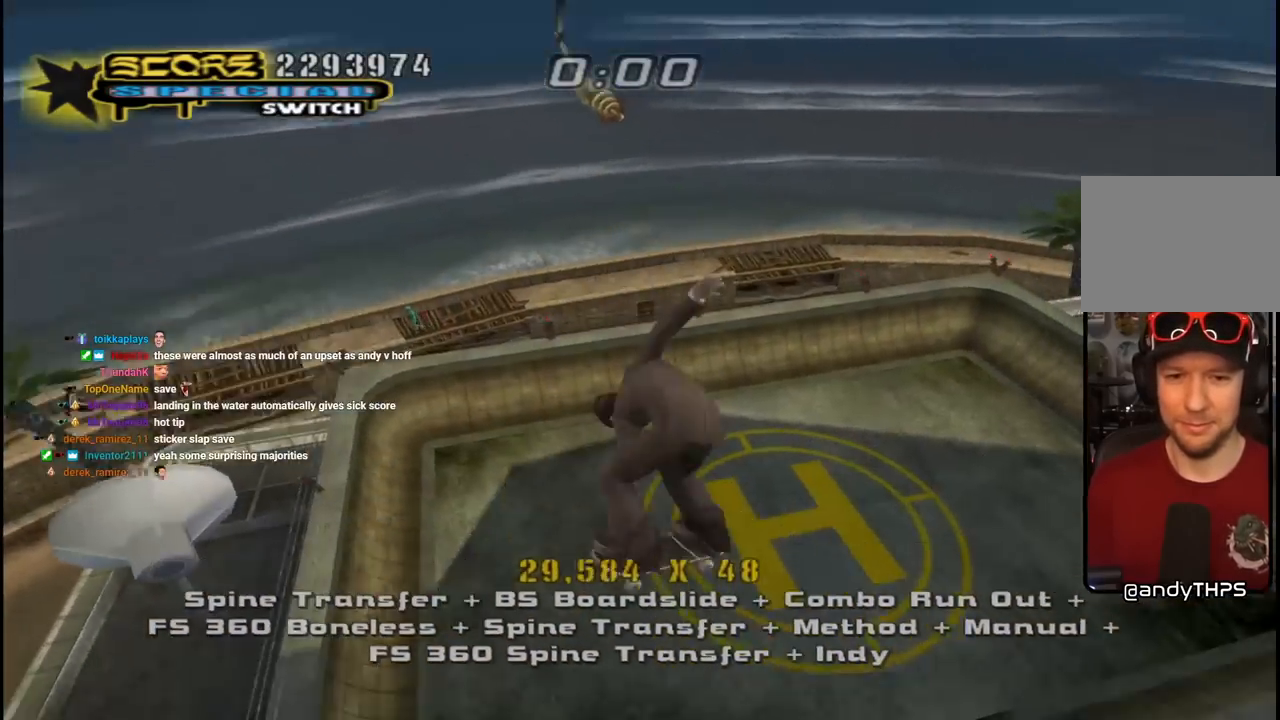
{"buttons": ["CROSS"], "left_stick": "center", "right_stick": "center", "events": [[300, "CIRCLE", "up"], [300, "DPAD_RIGHT", "up"], [300, "R1", "up"], [300, "R2", "up"], [400, "CROSS", "down"]]}
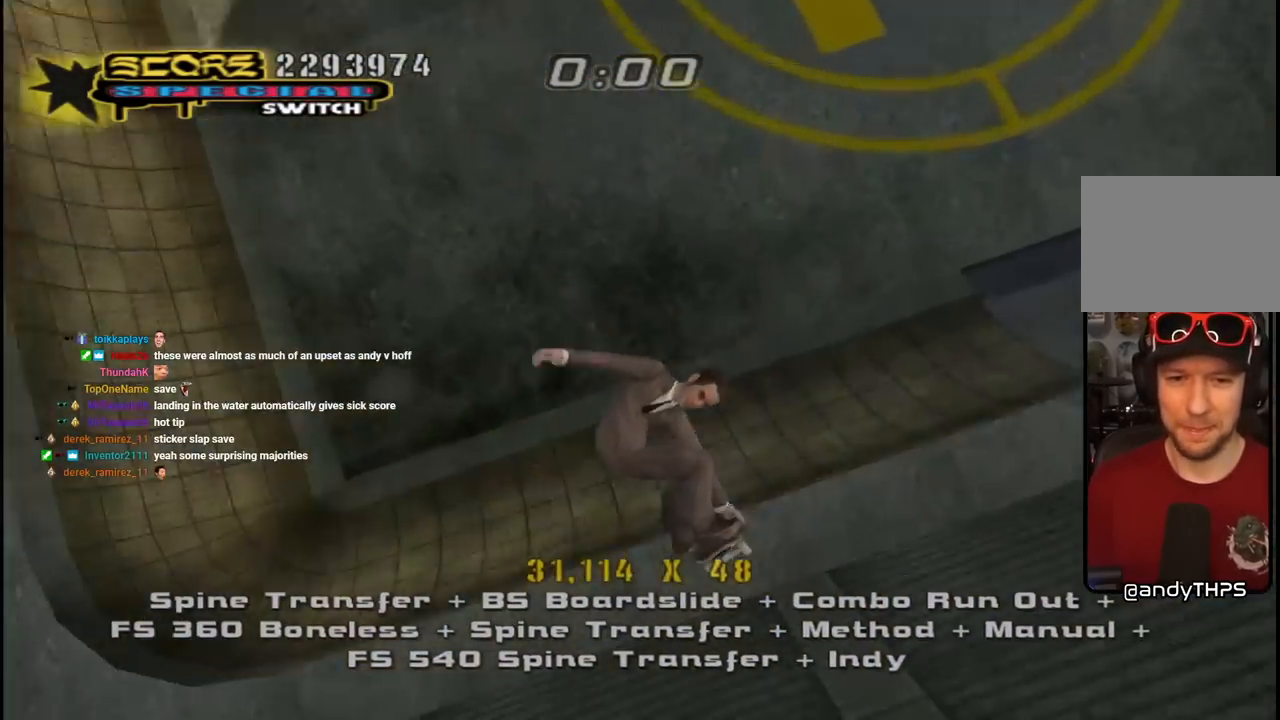
{"buttons": ["CROSS", "DPAD_UP"], "left_stick": "center", "right_stick": "center", "events": [[50, "R2", "down"], [217, "R2", "up"], [350, "DPAD_DOWN", "down"], [417, "DPAD_DOWN", "up"], [483, "DPAD_UP", "down"]]}
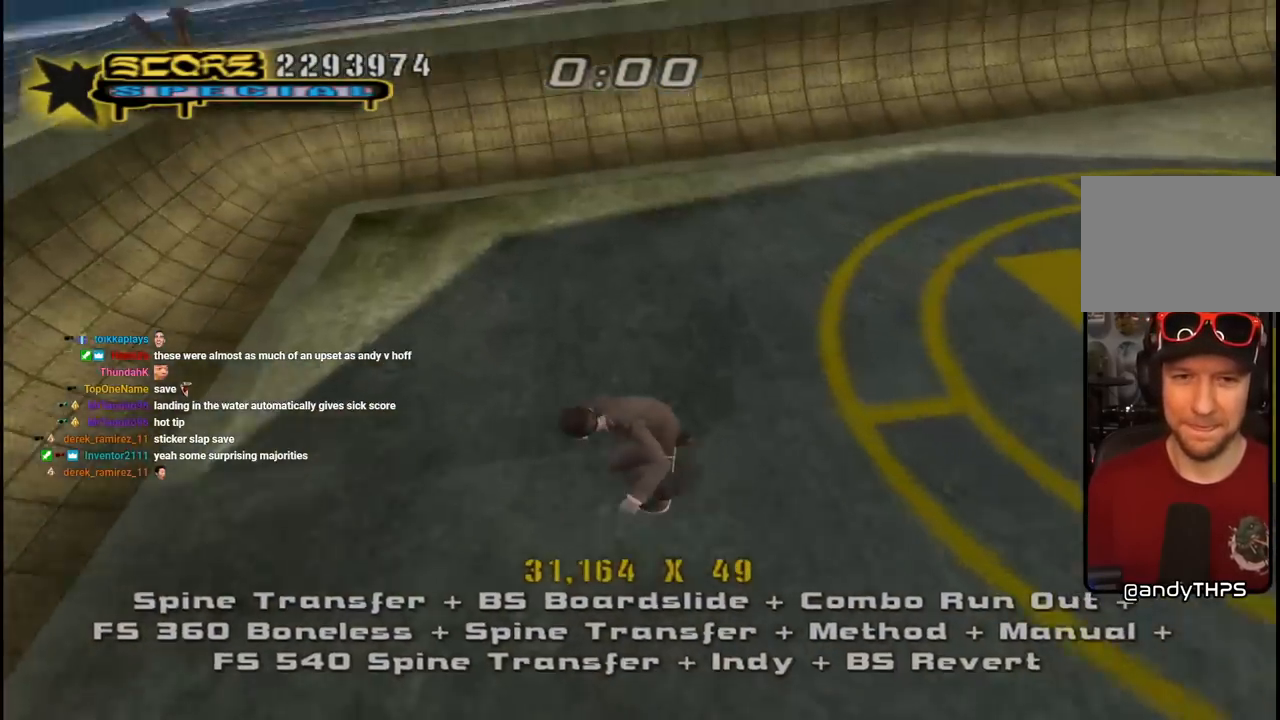
{"buttons": ["CROSS"], "left_stick": "center", "right_stick": "center", "events": [[317, "DPAD_RIGHT", "down"], [400, "DPAD_RIGHT", "up"], [433, "DPAD_UP", "up"]]}
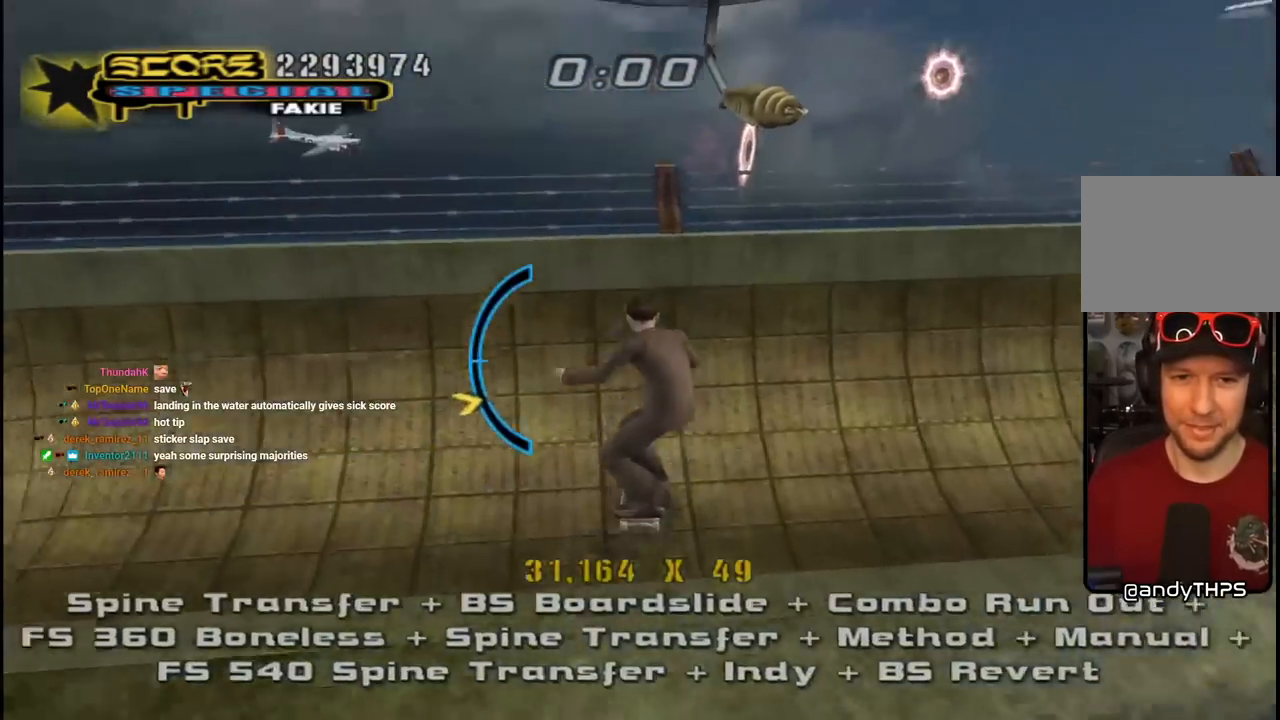
{"buttons": ["CIRCLE", "R1", "R2", "DPAD_RIGHT"], "left_stick": "center", "right_stick": "center", "events": [[133, "CROSS", "up"], [167, "DPAD_RIGHT", "down"], [200, "R1", "down"], [200, "R2", "down"], [217, "CIRCLE", "down"]]}
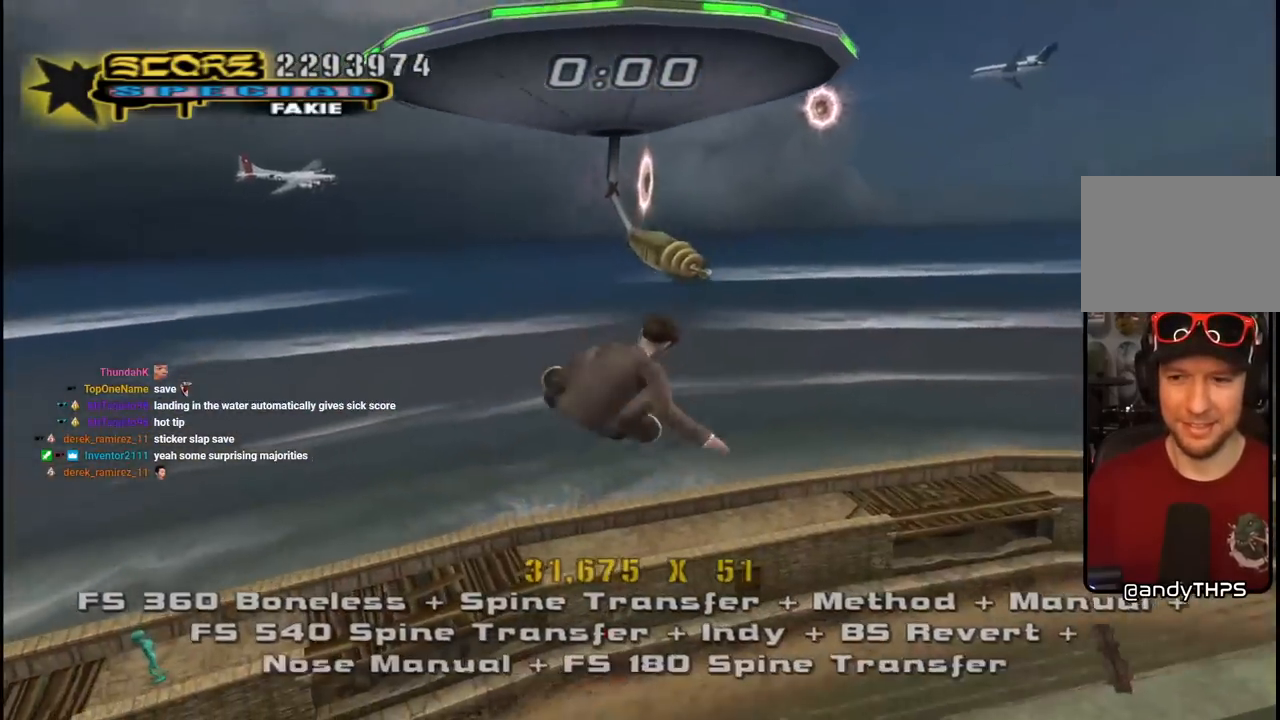
{"buttons": ["CIRCLE", "R1", "R2", "DPAD_RIGHT"], "left_stick": "center", "right_stick": "center", "events": []}
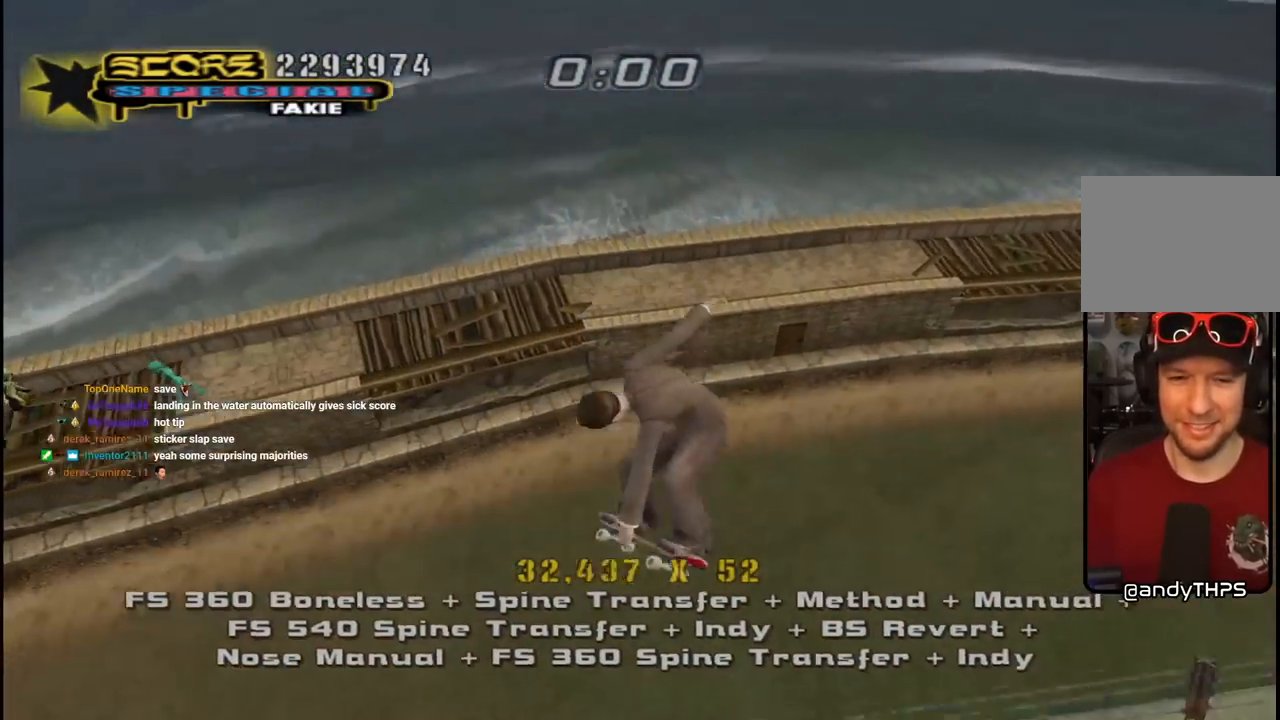
{"buttons": [], "left_stick": "center", "right_stick": "center", "events": [[483, "DPAD_RIGHT", "up"], [500, "CIRCLE", "up"], [500, "R1", "up"], [500, "R2", "up"]]}
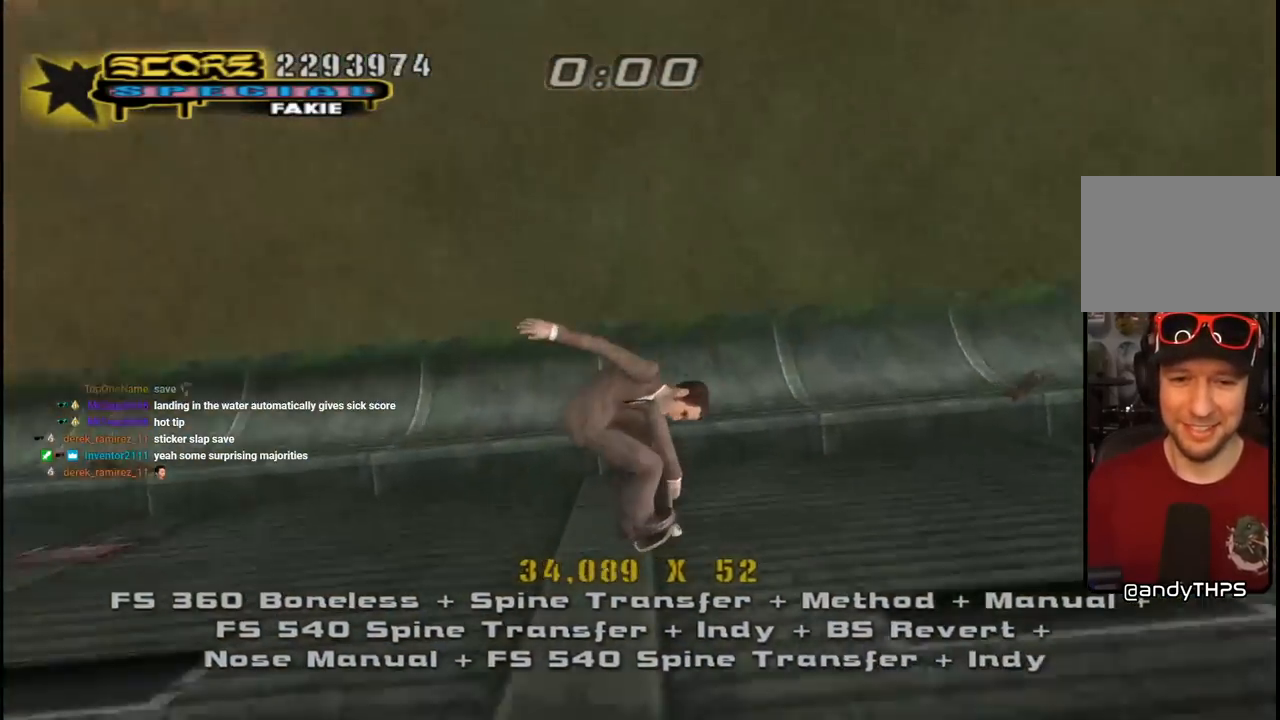
{"buttons": ["CROSS"], "left_stick": "center", "right_stick": "center", "events": [[83, "CROSS", "down"], [150, "R2", "down"], [300, "DPAD_RIGHT", "down"], [300, "DPAD_UP", "down"], [300, "R2", "up"], [400, "DPAD_UP", "up"], [433, "DPAD_RIGHT", "up"]]}
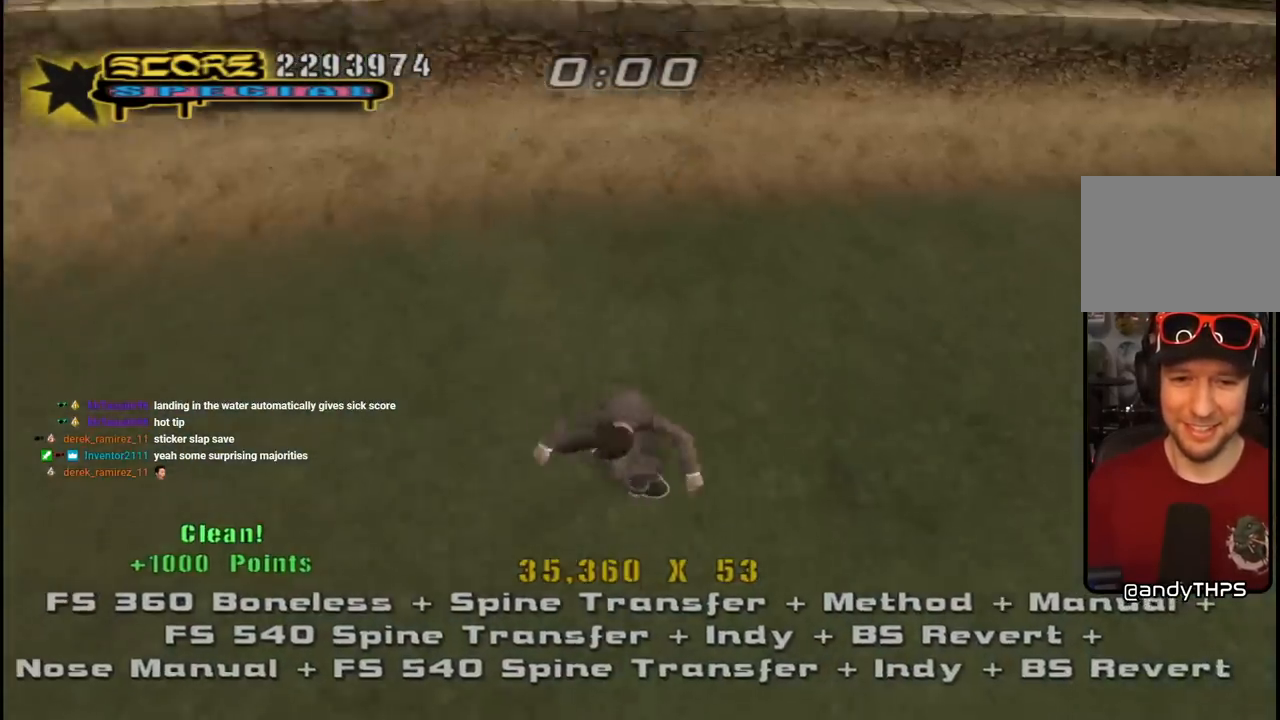
{"buttons": ["R1", "DPAD_LEFT"], "left_stick": "center", "right_stick": "center"}
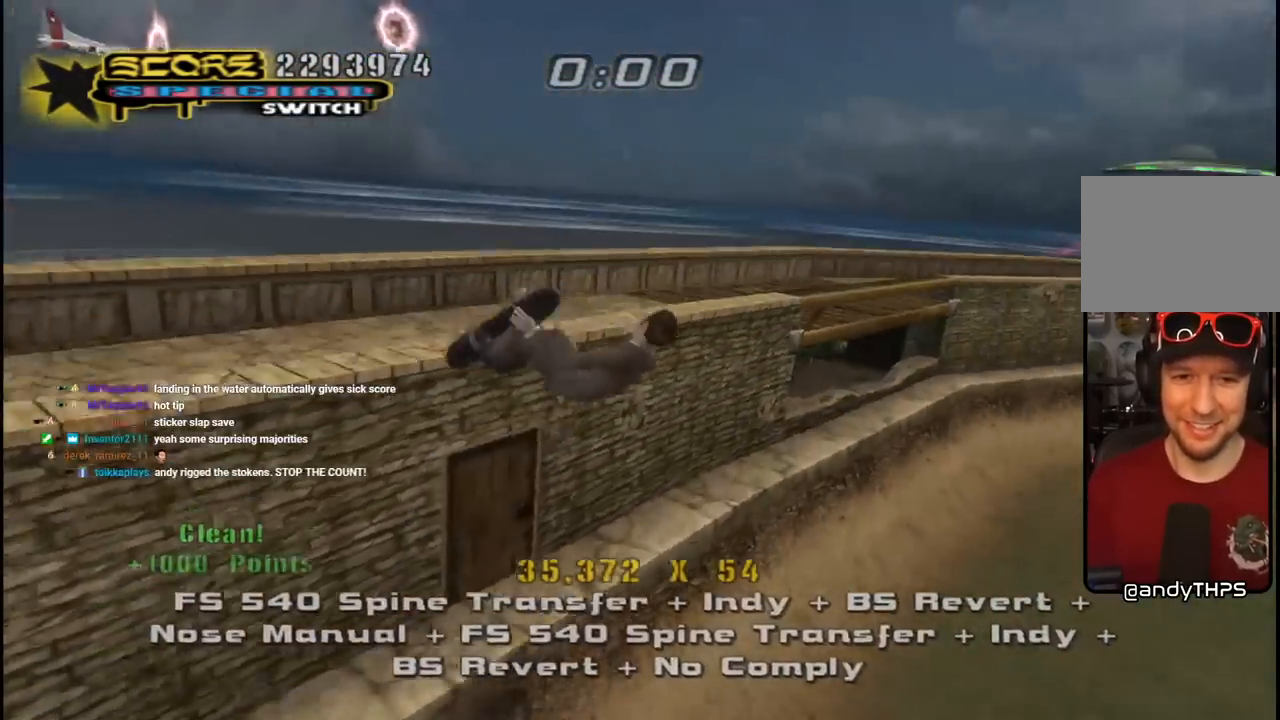
{"buttons": ["CIRCLE", "R1"], "left_stick": "center", "right_stick": "center", "events": [[17, "CIRCLE", "down"], [167, "DPAD_LEFT", "up"]]}
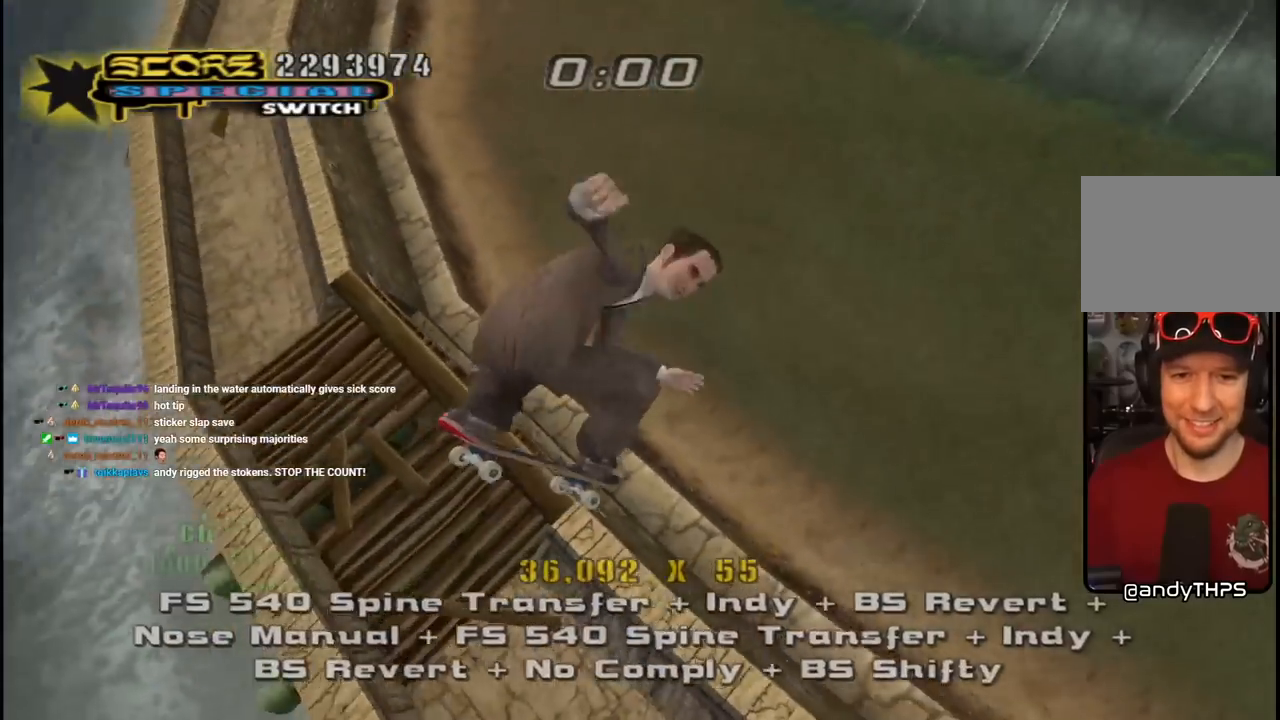
{"buttons": ["CIRCLE", "R1", "DPAD_RIGHT"], "left_stick": "center", "right_stick": "center", "events": [[483, "DPAD_RIGHT", "down"]]}
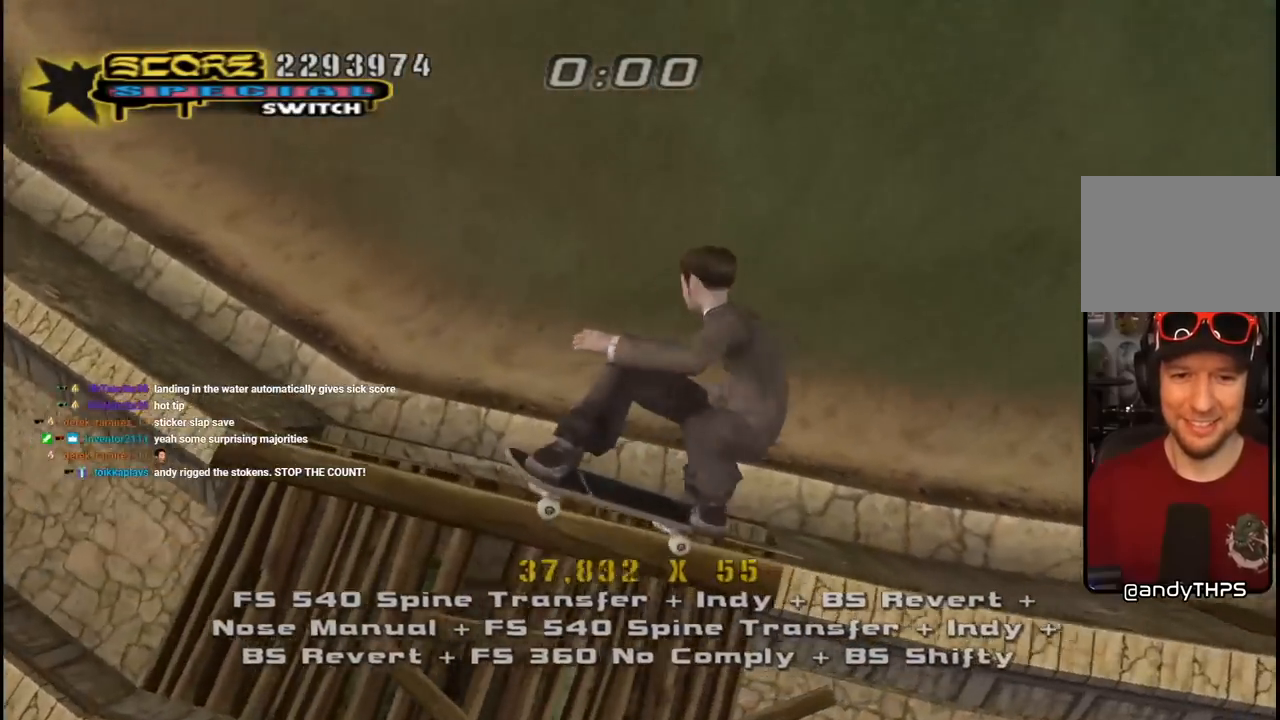
{"buttons": ["TRIANGLE", "DPAD_LEFT"], "left_stick": "center", "right_stick": "center", "events": [[33, "DPAD_RIGHT", "up"], [50, "CIRCLE", "up"], [100, "R1", "up"], [183, "L1", "down"], [183, "TRIANGLE", "down"], [200, "R1", "down"], [300, "L1", "up"], [300, "R1", "up"], [483, "DPAD_LEFT", "down"]]}
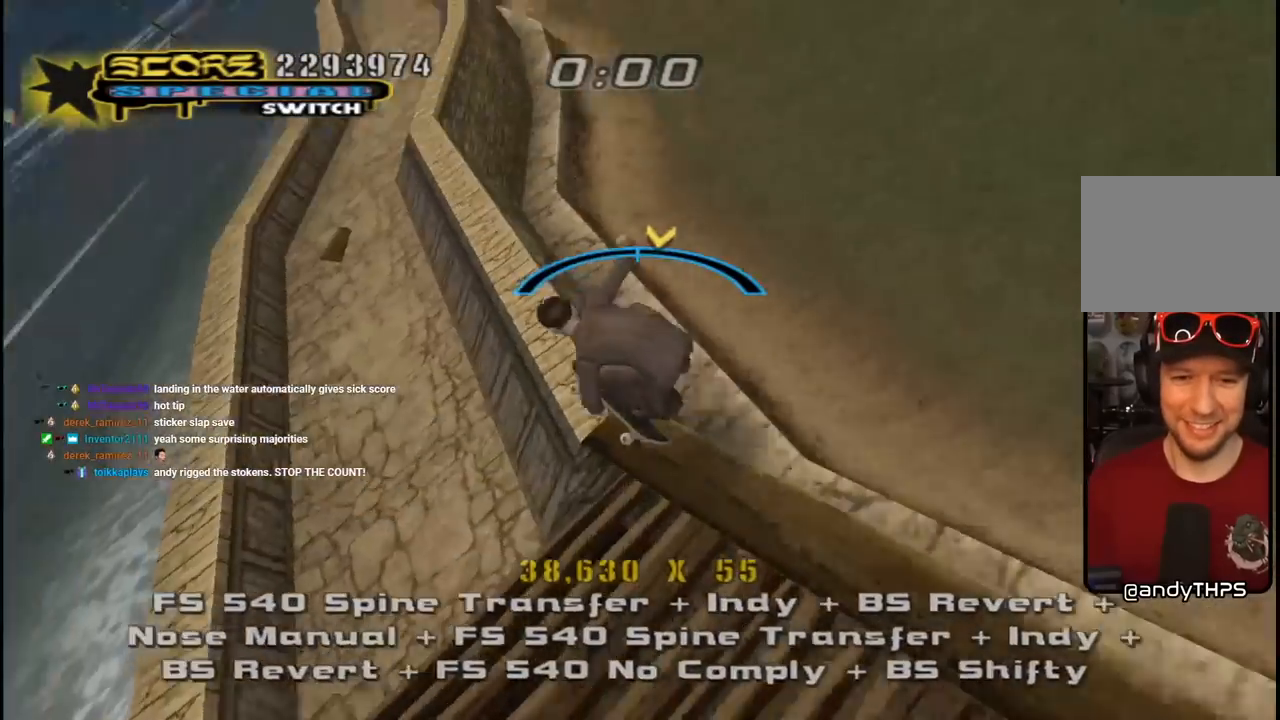
{"buttons": ["CROSS"], "left_stick": "center", "right_stick": "center", "events": [[17, "DPAD_UP", "down"], [33, "DPAD_UP", "up"], [67, "DPAD_LEFT", "up"], [167, "CROSS", "down"], [167, "TRIANGLE", "up"], [200, "DPAD_RIGHT", "down"], [267, "DPAD_RIGHT", "up"], [383, "DPAD_LEFT", "down"], [433, "DPAD_LEFT", "up"]]}
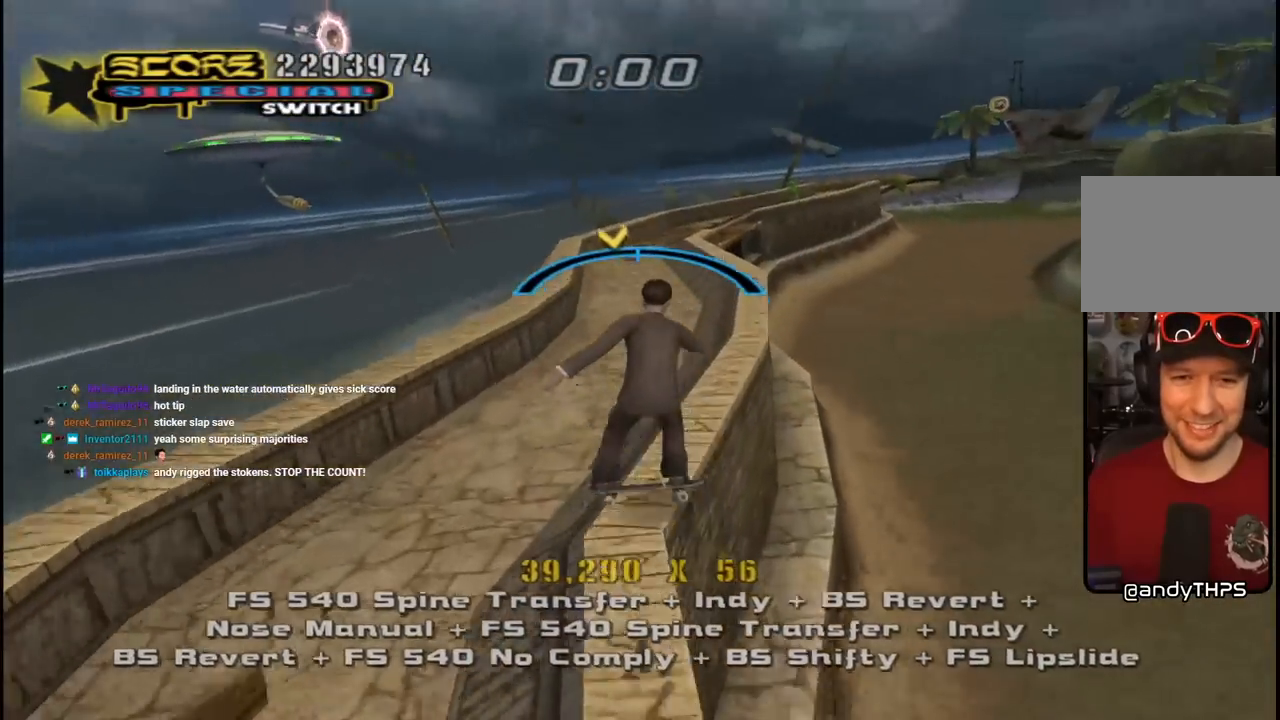
{"buttons": ["R1"], "left_stick": "center", "right_stick": "center", "events": [[17, "DPAD_RIGHT", "down"], [83, "DPAD_DOWN", "down"], [167, "L1", "down"], [167, "SQUARE", "down"], [183, "CROSS", "up"], [200, "R1", "down"], [217, "L1", "up"], [250, "SQUARE", "up"], [333, "SQUARE", "down"], [383, "DPAD_DOWN", "up"], [467, "DPAD_RIGHT", "up"], [467, "SQUARE", "up"]]}
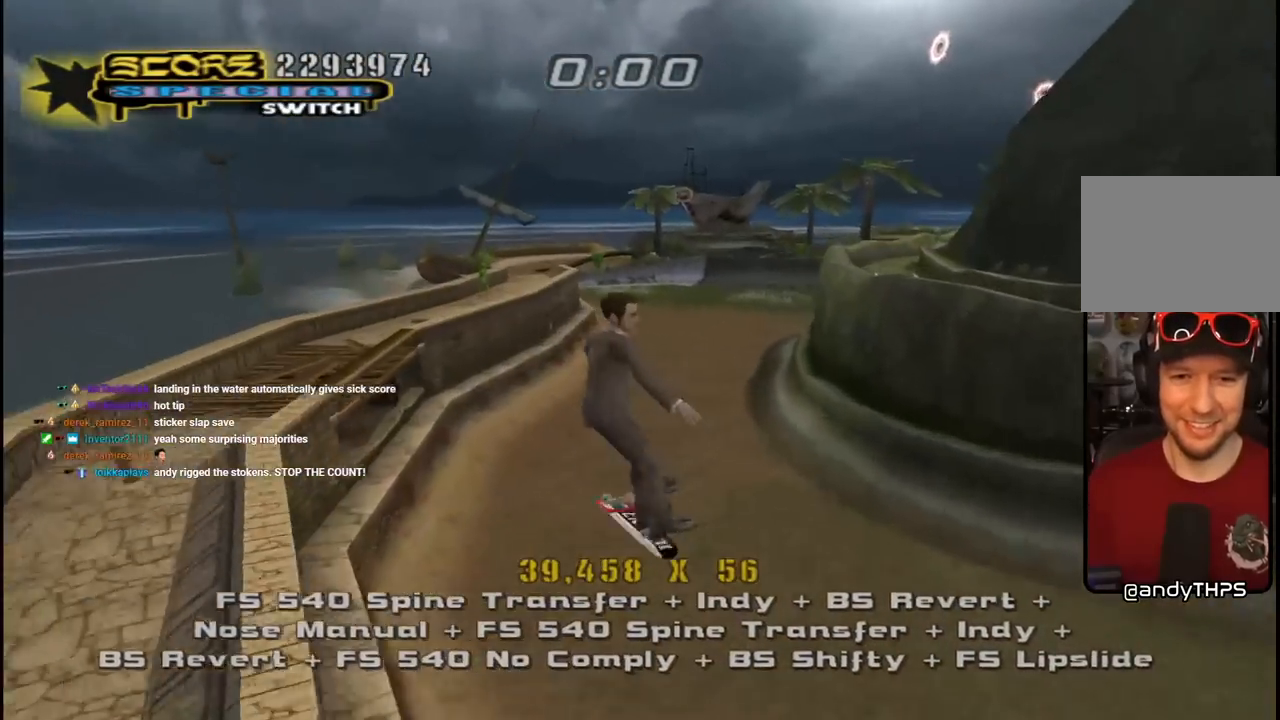
{"buttons": ["CROSS"], "left_stick": "center", "right_stick": "center", "events": [[67, "CROSS", "down"], [183, "R1", "up"]]}
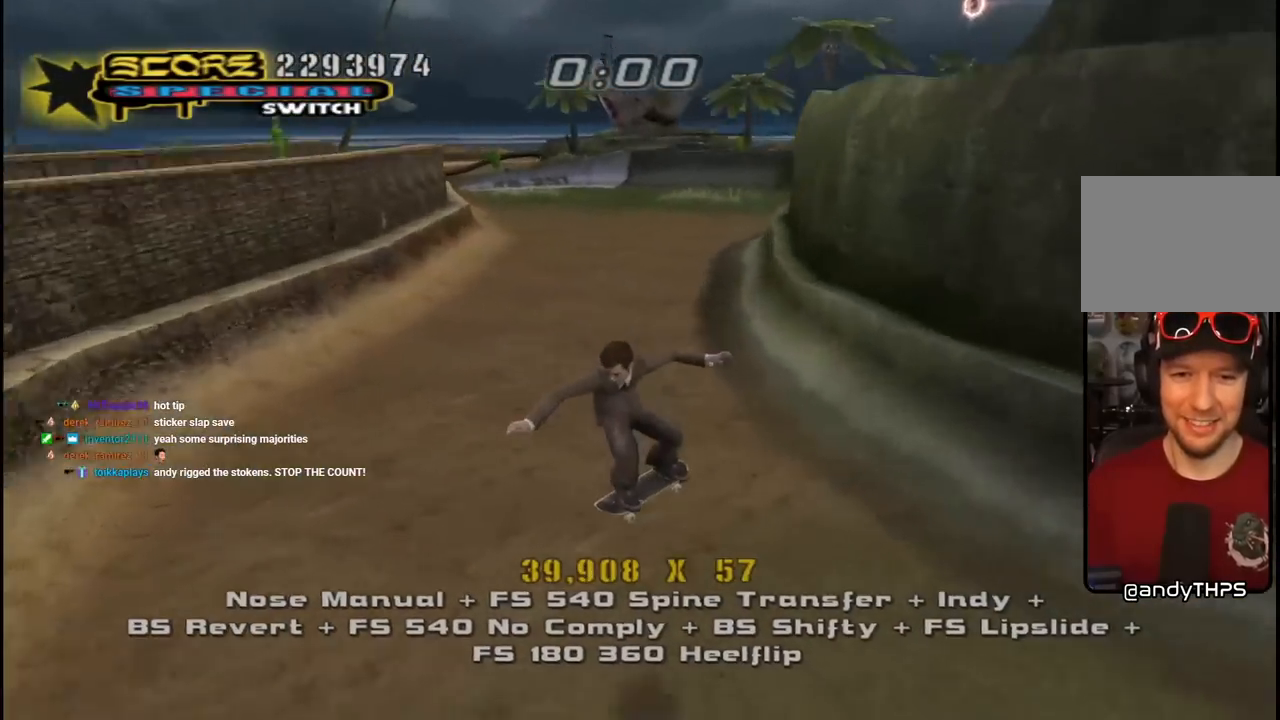
{"buttons": ["CROSS", "DPAD_LEFT"], "left_stick": "center", "right_stick": "center", "events": [[200, "DPAD_LEFT", "down"]]}
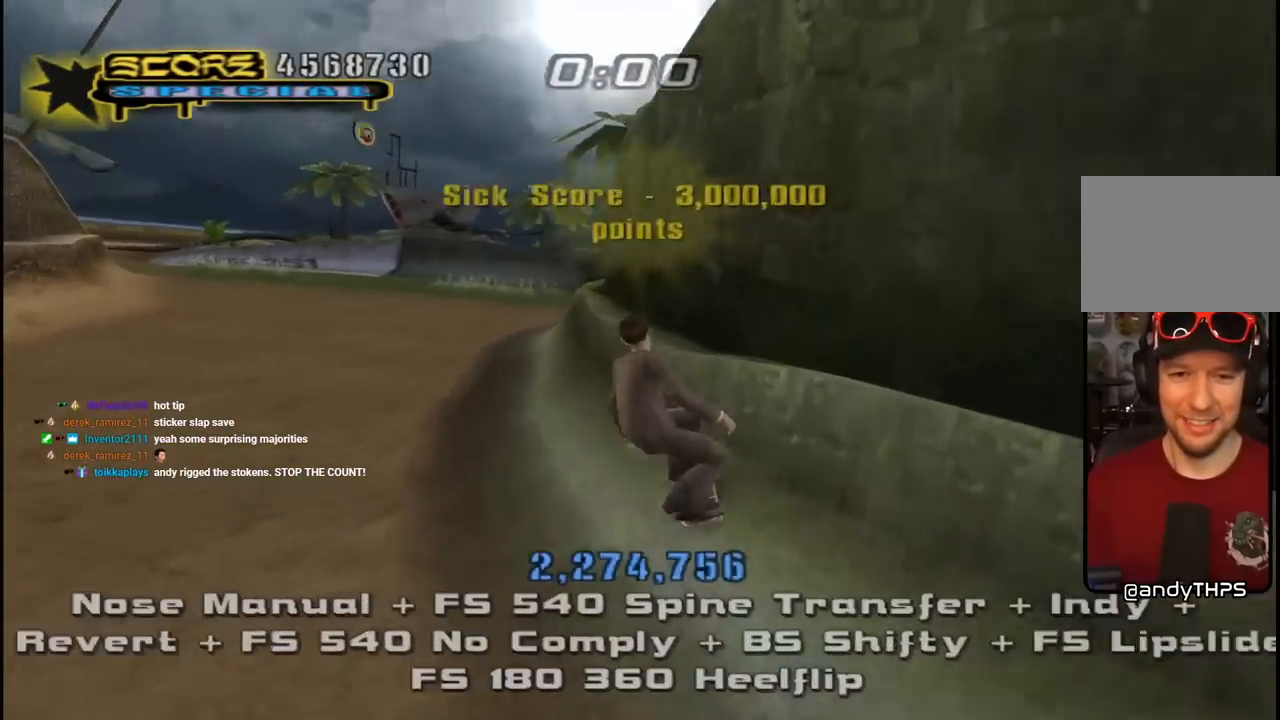
{"buttons": ["CROSS"], "left_stick": "center", "right_stick": "center", "events": [[67, "DPAD_LEFT", "up"]]}
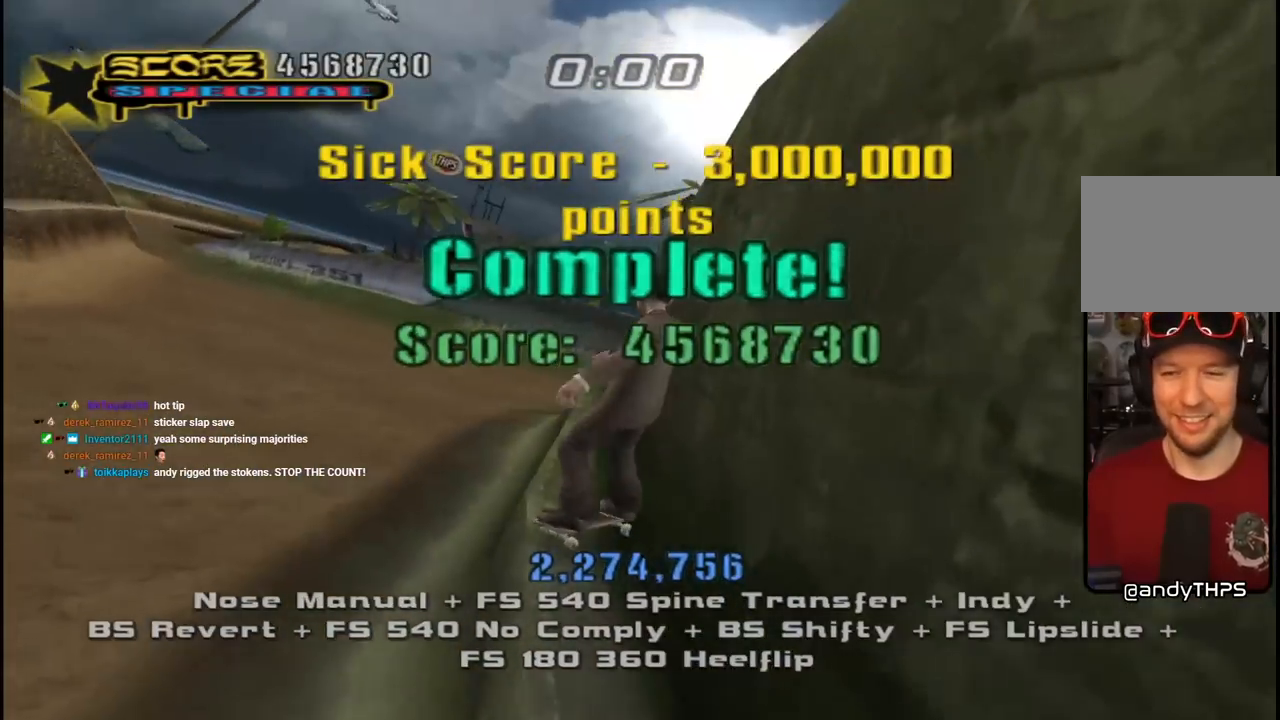
{"buttons": [], "left_stick": "center", "right_stick": "center", "events": [[17, "CROSS", "up"]]}